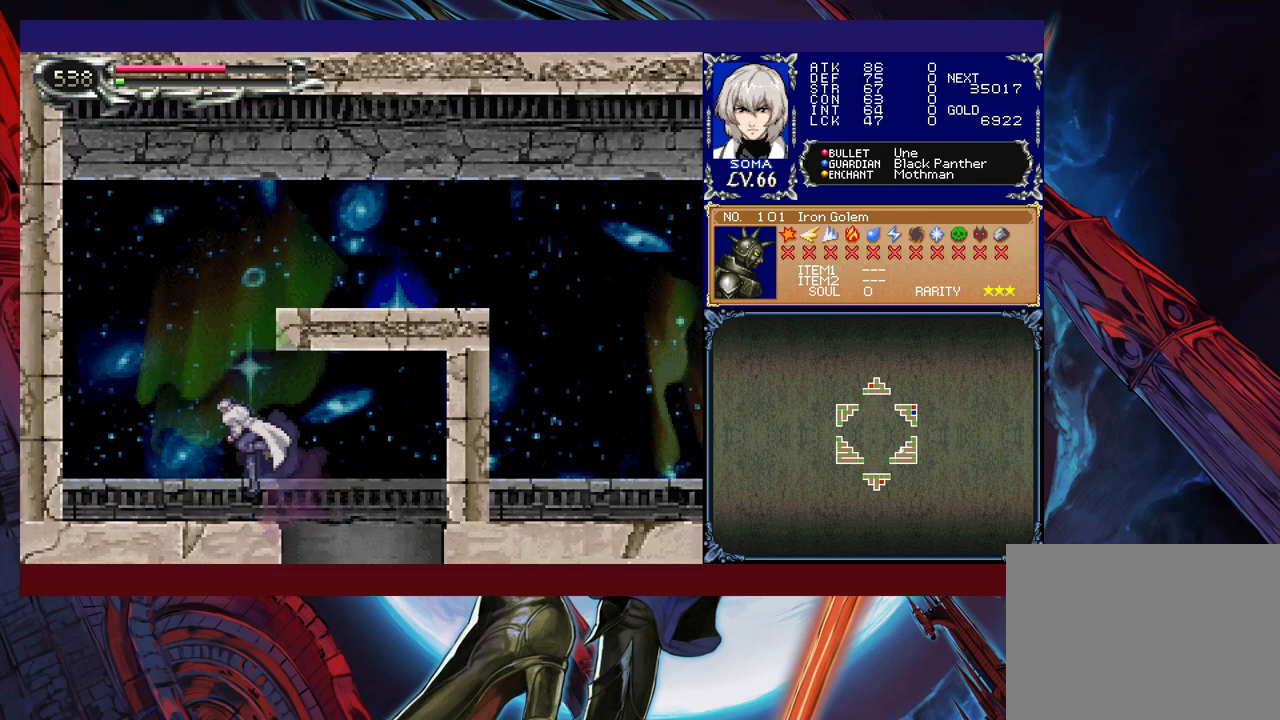
Gameplay with a controller (Xbox layout); each line is a JSON object with the inputs held at the frame after it. "events" lists button and stick changes between this image and that frame as [ms after this image, input, new state], when the widget could be followed in between. Not read: L2 R2 right_stick.
{"buttons": [], "left_stick": "right", "events": [[250, "B", "down"], [267, "left_stick", "right"], [467, "B", "up"]]}
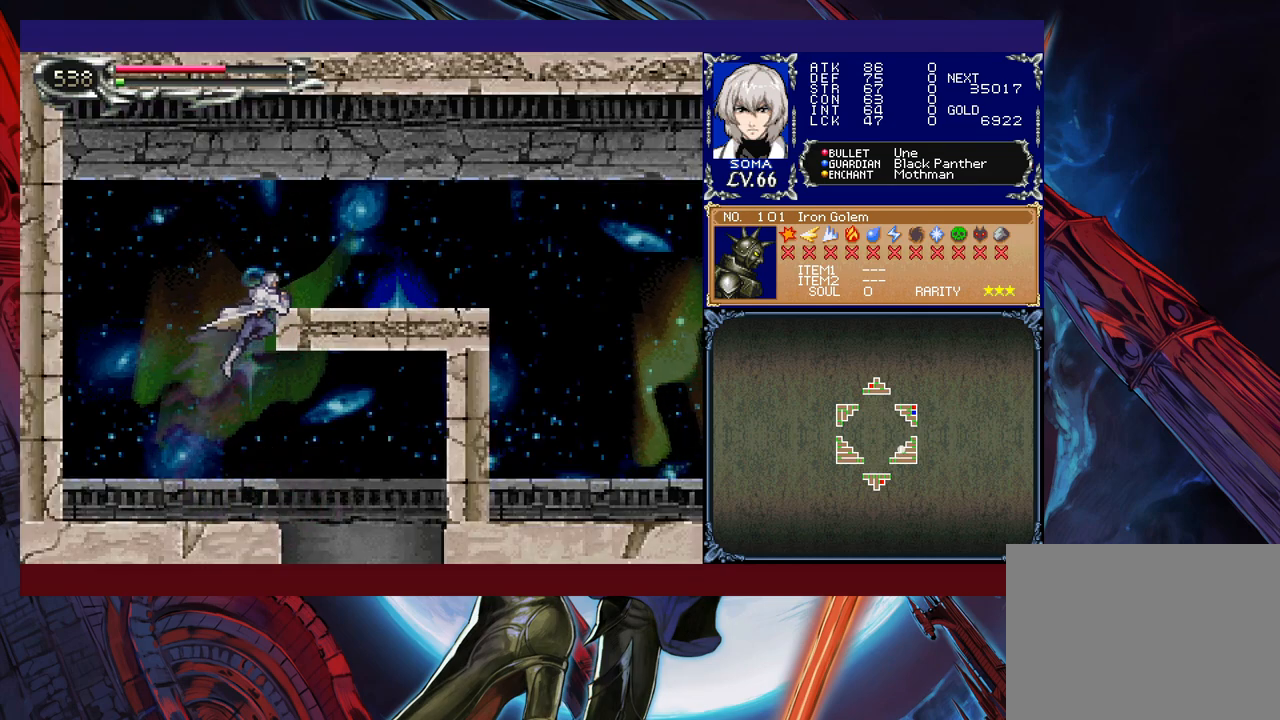
{"buttons": [], "left_stick": "right", "events": [[50, "B", "down"], [317, "B", "up"]]}
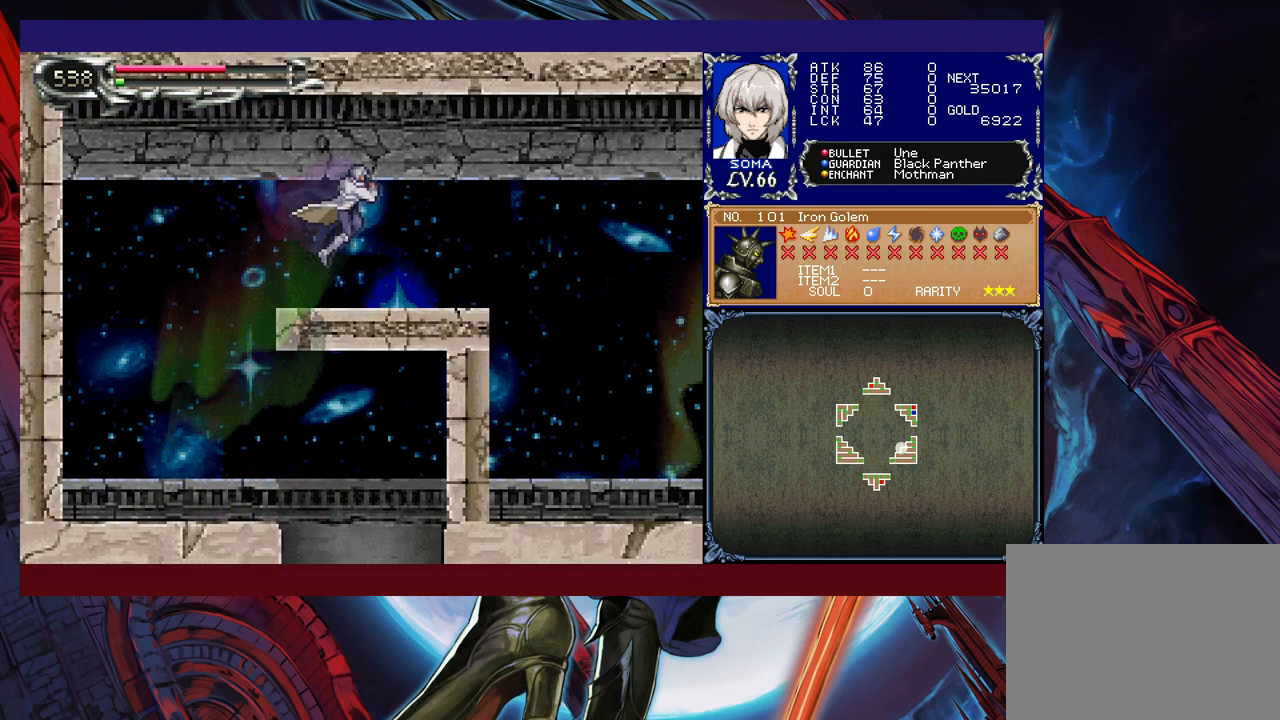
{"buttons": [], "left_stick": "right", "events": [[67, "Y", "down"], [67, "left_stick", "left"], [117, "B", "down"], [117, "Y", "up"], [150, "B", "up"], [167, "left_stick", "right"]]}
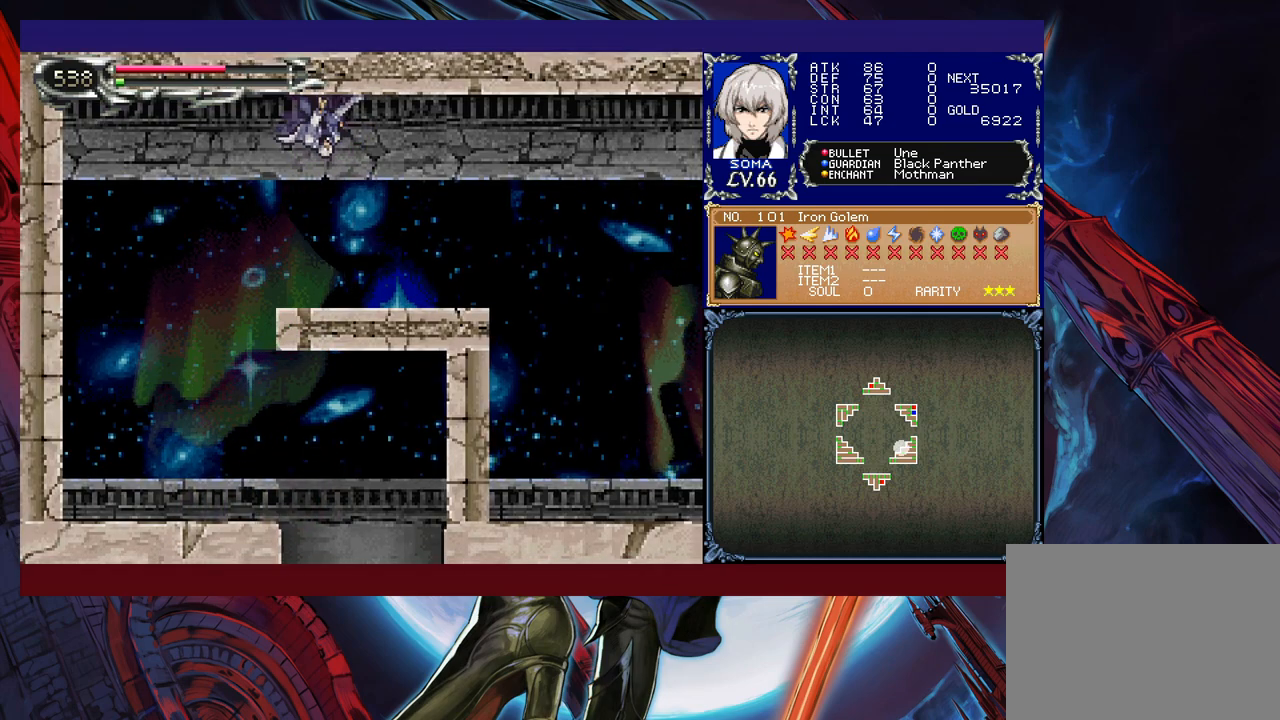
{"buttons": [], "left_stick": "right", "events": []}
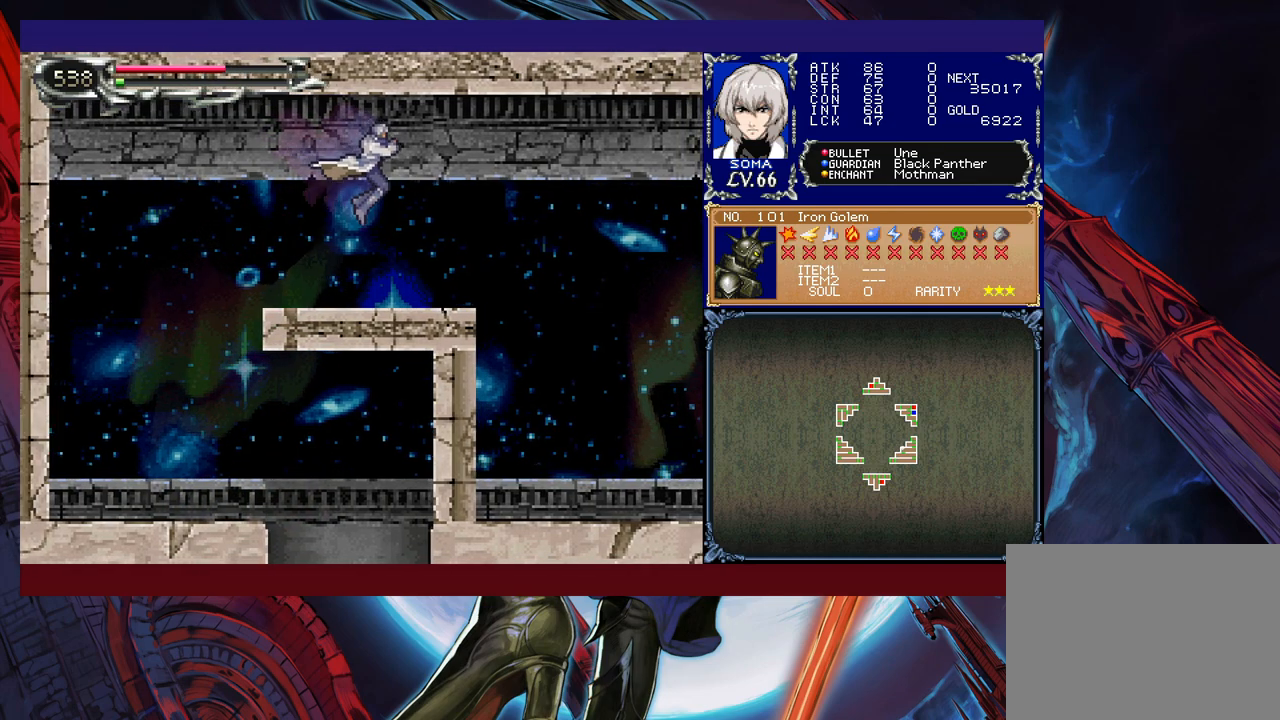
{"buttons": [], "left_stick": "right", "events": [[267, "Y", "down"], [267, "left_stick", "left"], [317, "B", "down"], [317, "Y", "up"], [367, "B", "up"], [400, "left_stick", "right"]]}
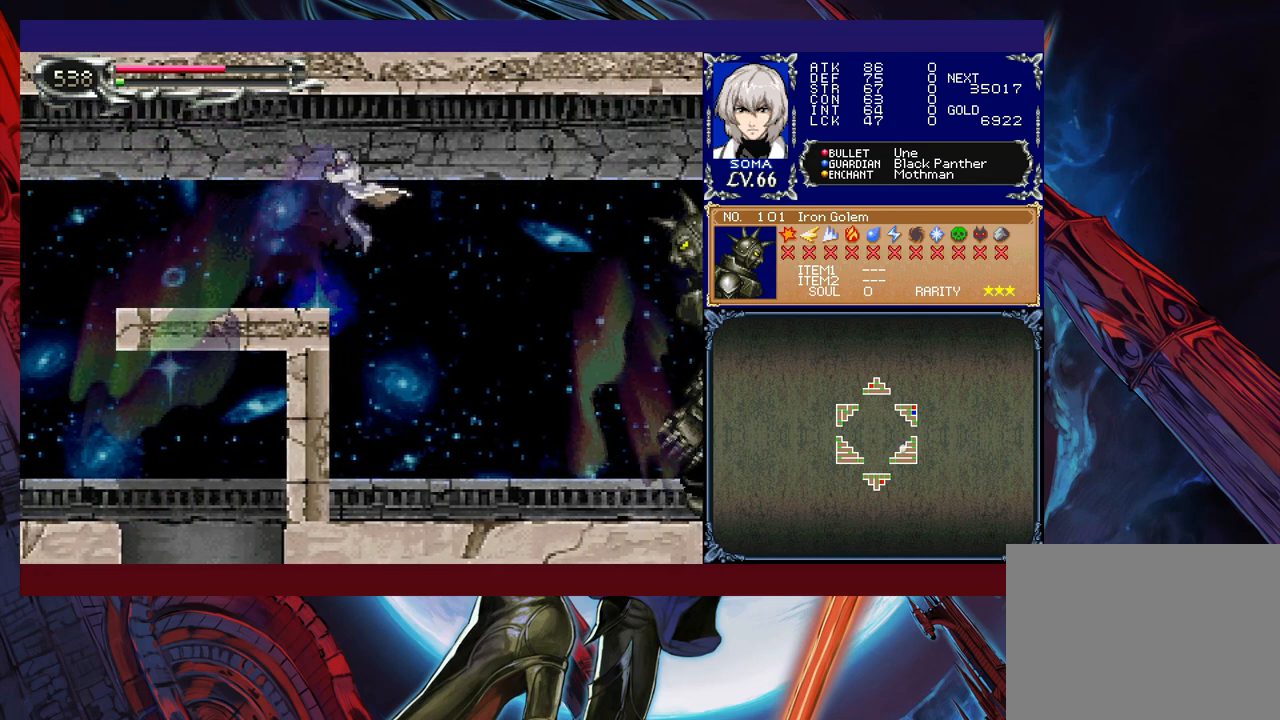
{"buttons": ["A"], "left_stick": "up-right", "events": [[250, "B", "down"], [317, "B", "up"], [417, "A", "down"], [417, "left_stick", "up-right"]]}
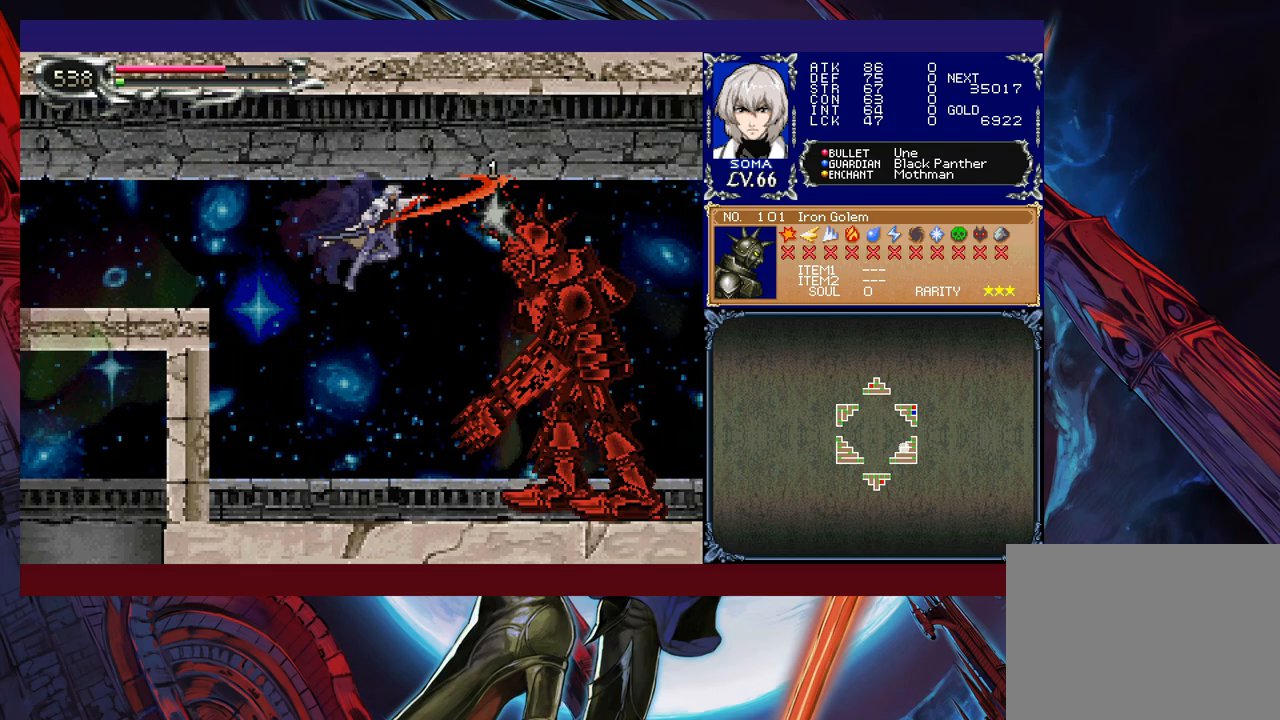
{"buttons": ["B"], "left_stick": "right", "events": [[17, "A", "up"], [100, "left_stick", "center"], [250, "left_stick", "left"], [417, "left_stick", "right"], [500, "B", "down"]]}
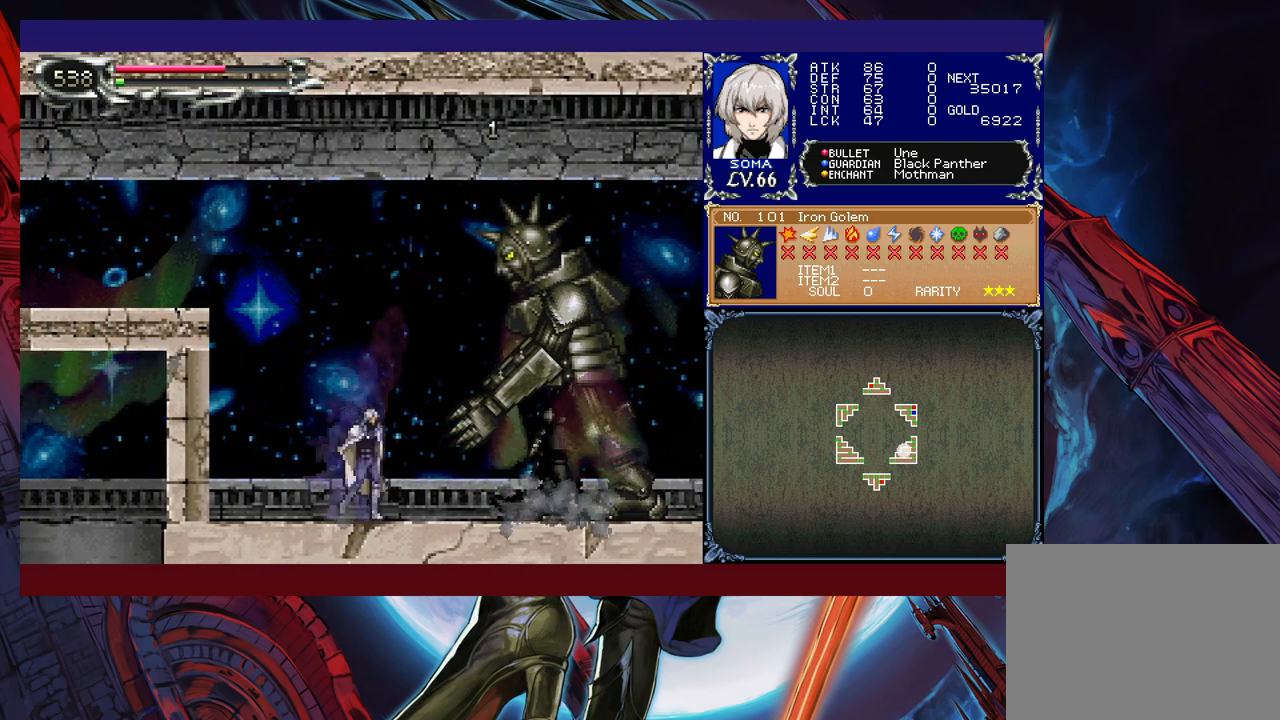
{"buttons": [], "left_stick": "up-left", "events": [[17, "B", "up"], [50, "A", "down"], [67, "left_stick", "left"], [100, "A", "up"], [300, "left_stick", "right"], [350, "B", "down"], [350, "left_stick", "up-right"], [400, "A", "down"], [400, "B", "up"], [467, "A", "up"], [467, "left_stick", "up-left"]]}
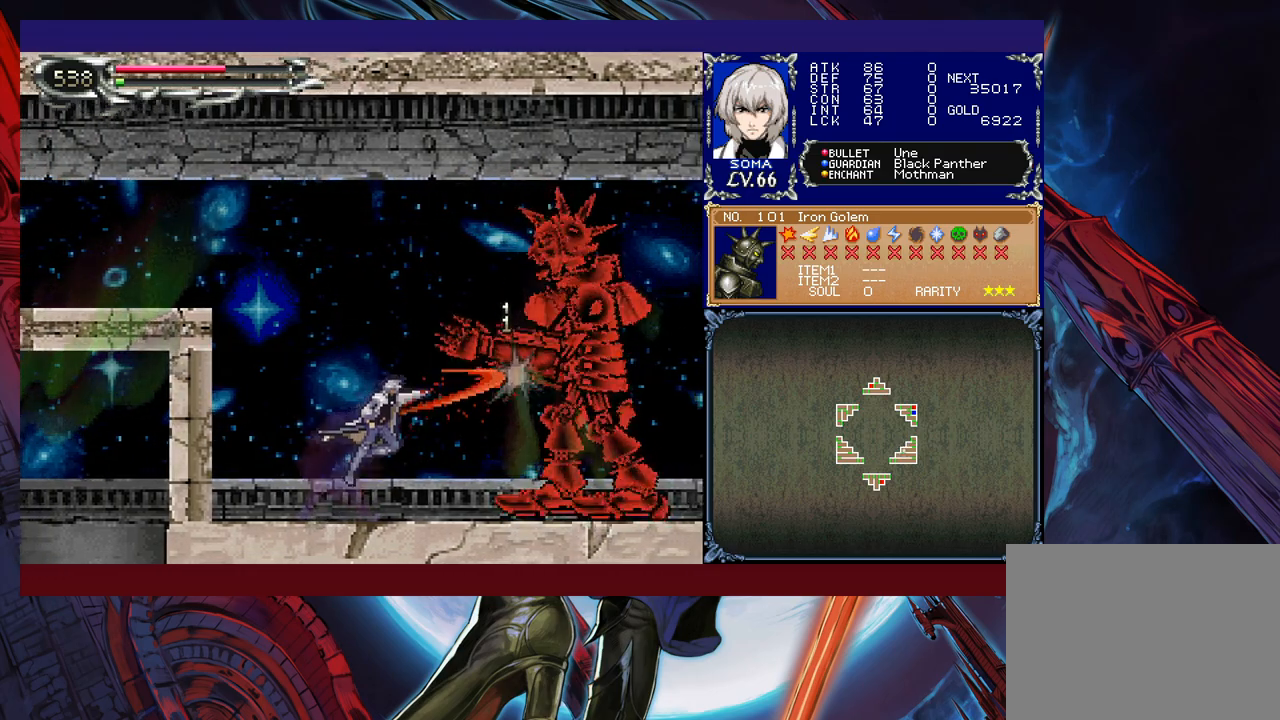
{"buttons": [], "left_stick": "center", "events": [[50, "left_stick", "left"], [167, "left_stick", "right"], [250, "B", "down"], [300, "A", "down"], [317, "B", "up"], [367, "A", "up"], [483, "left_stick", "center"]]}
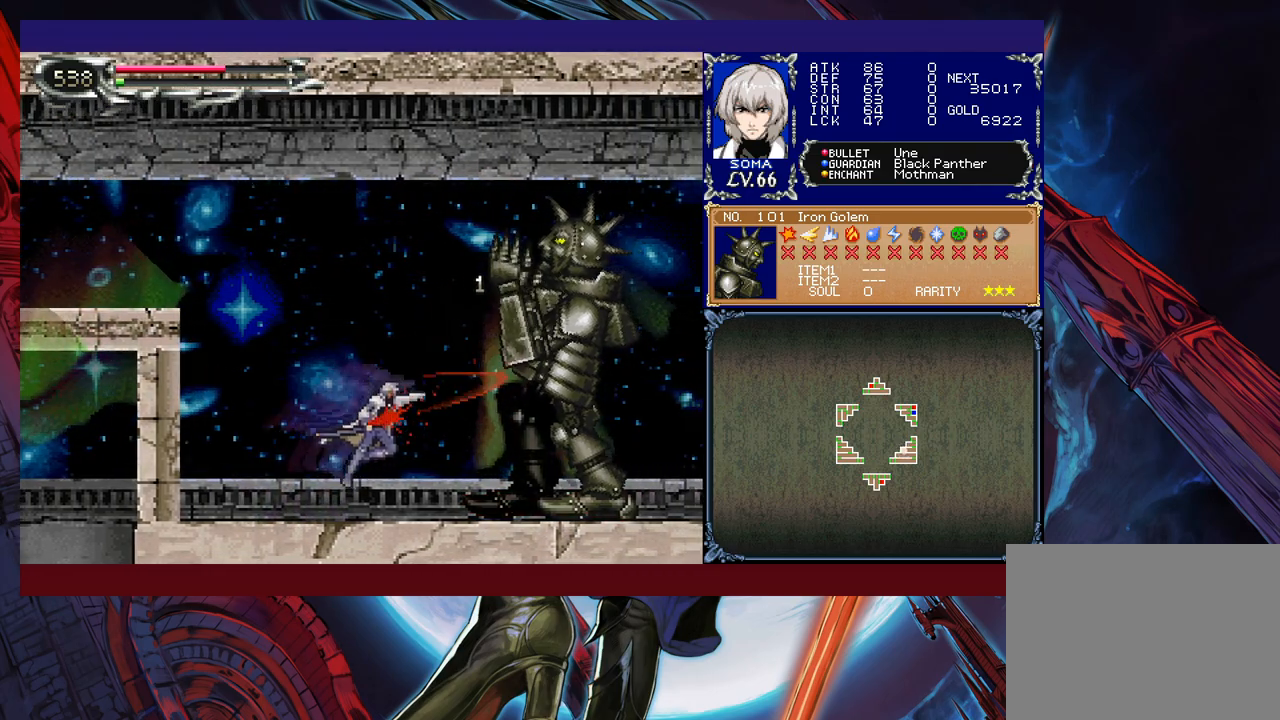
{"buttons": [], "left_stick": "left", "events": [[100, "B", "down"], [117, "A", "down"], [117, "B", "up"], [117, "left_stick", "right"], [200, "A", "up"], [200, "left_stick", "center"], [300, "left_stick", "left"], [400, "B", "down"], [417, "B", "up"], [467, "A", "down"], [500, "A", "up"]]}
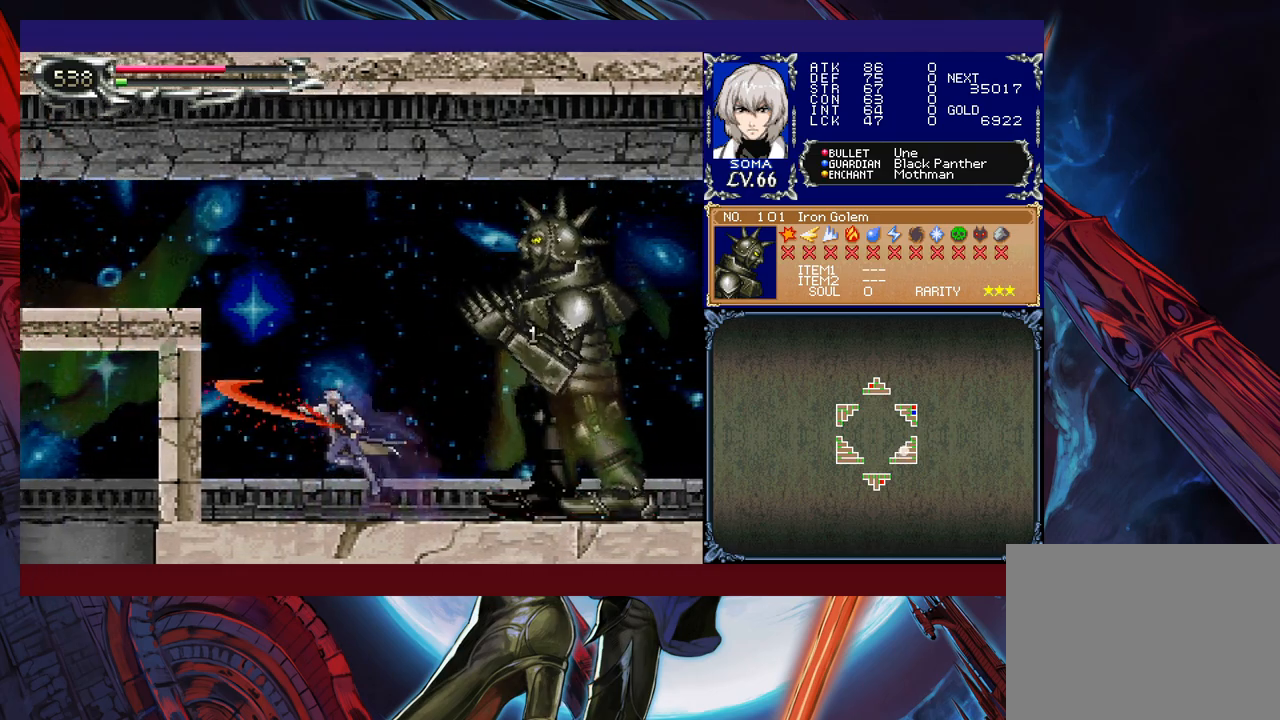
{"buttons": ["B"], "left_stick": "left", "events": [[417, "B", "down"]]}
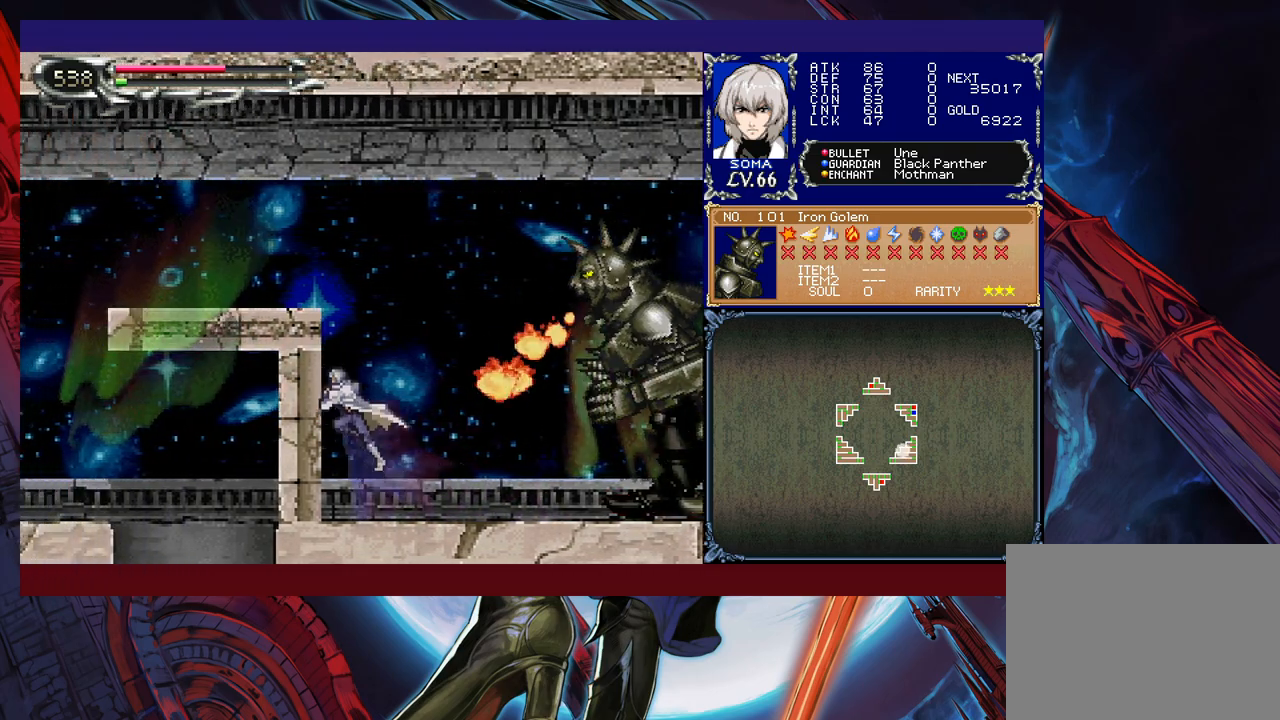
{"buttons": ["B"], "left_stick": "center", "events": [[117, "left_stick", "center"], [167, "B", "up"], [200, "B", "down"]]}
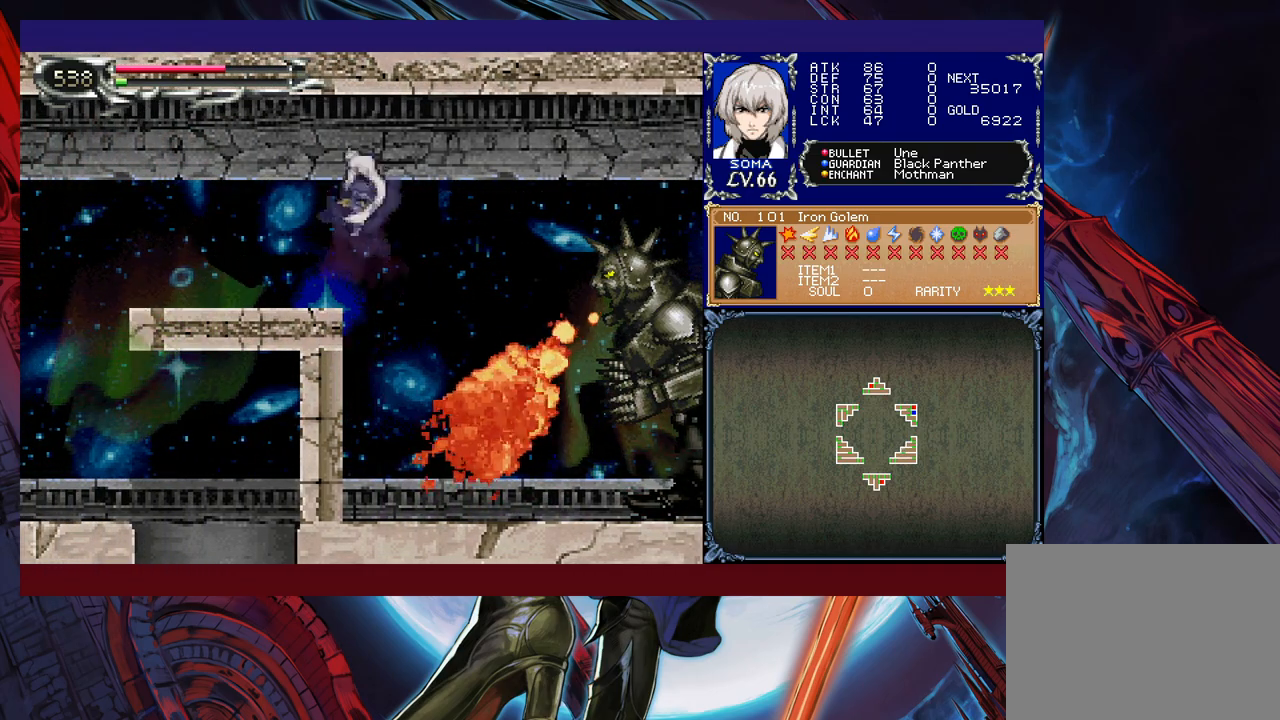
{"buttons": ["B"], "left_stick": "right", "events": [[67, "B", "up"], [150, "left_stick", "left"], [317, "left_stick", "center"], [450, "B", "down"], [500, "left_stick", "right"]]}
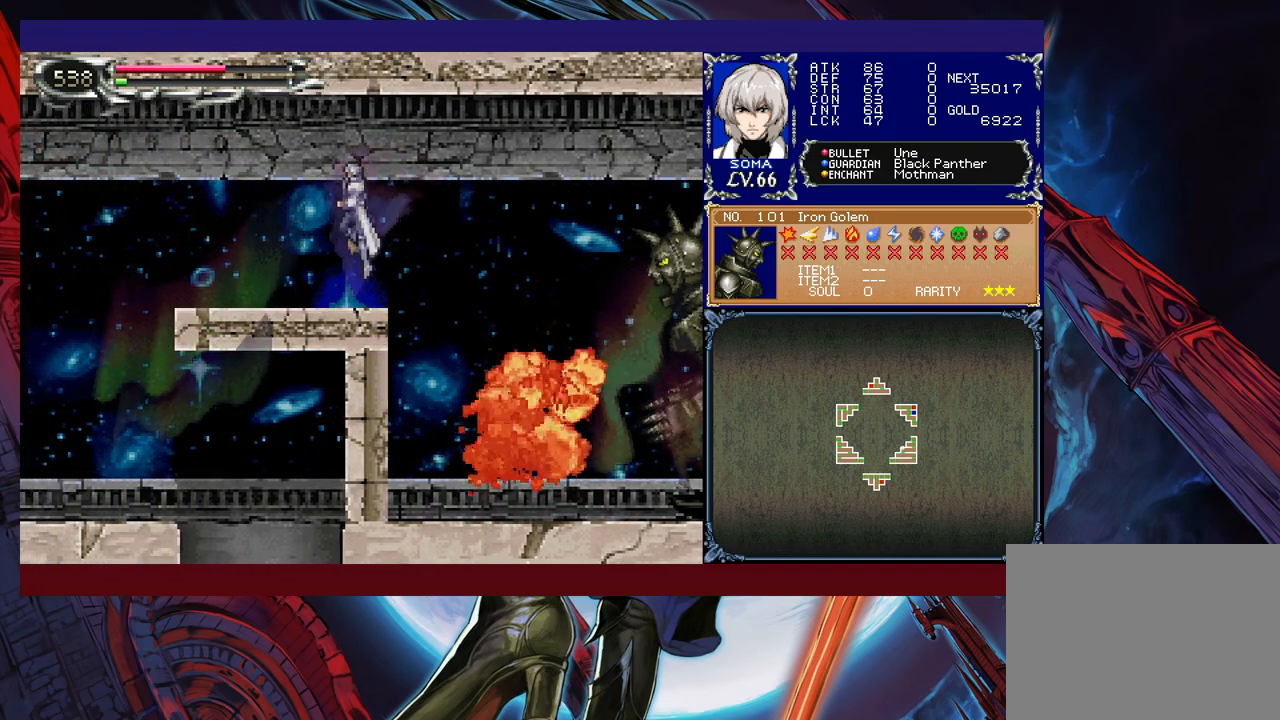
{"buttons": [], "left_stick": "right", "events": [[67, "B", "up"]]}
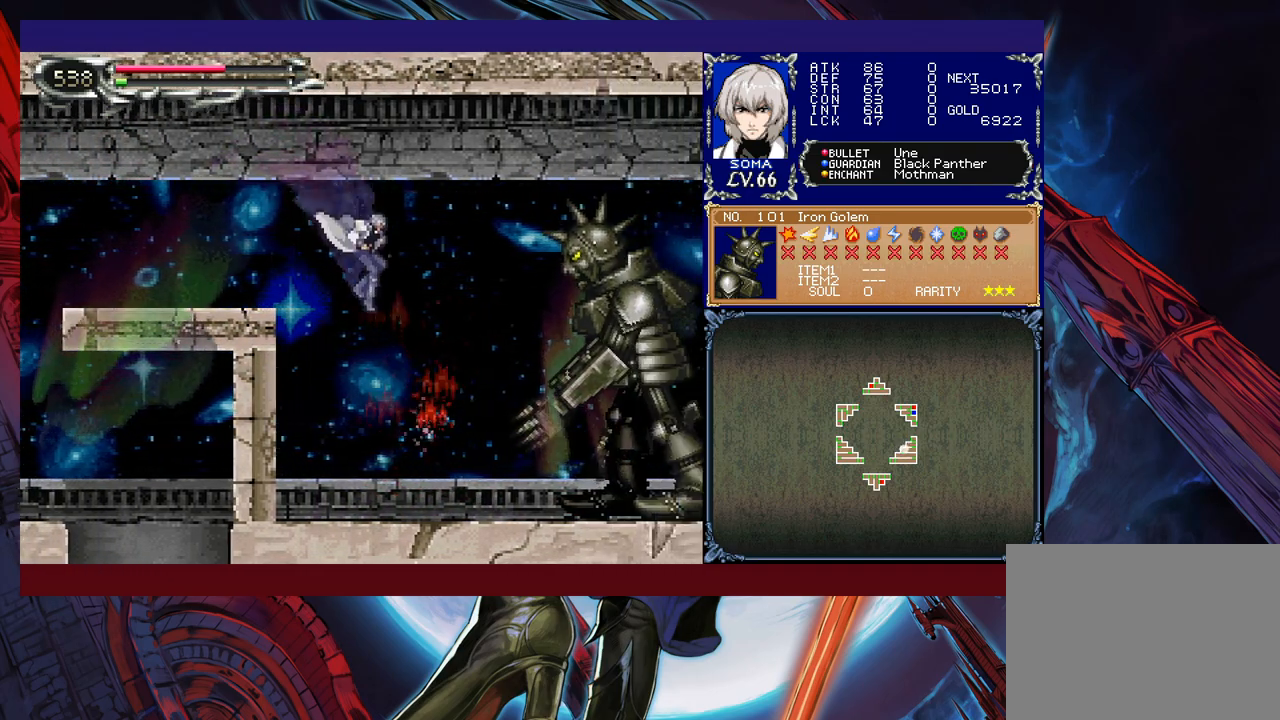
{"buttons": [], "left_stick": "right", "events": [[100, "A", "down"], [167, "A", "up"], [200, "left_stick", "center"], [317, "B", "down"], [350, "A", "down"], [350, "B", "up"], [367, "A", "up"], [467, "left_stick", "right"]]}
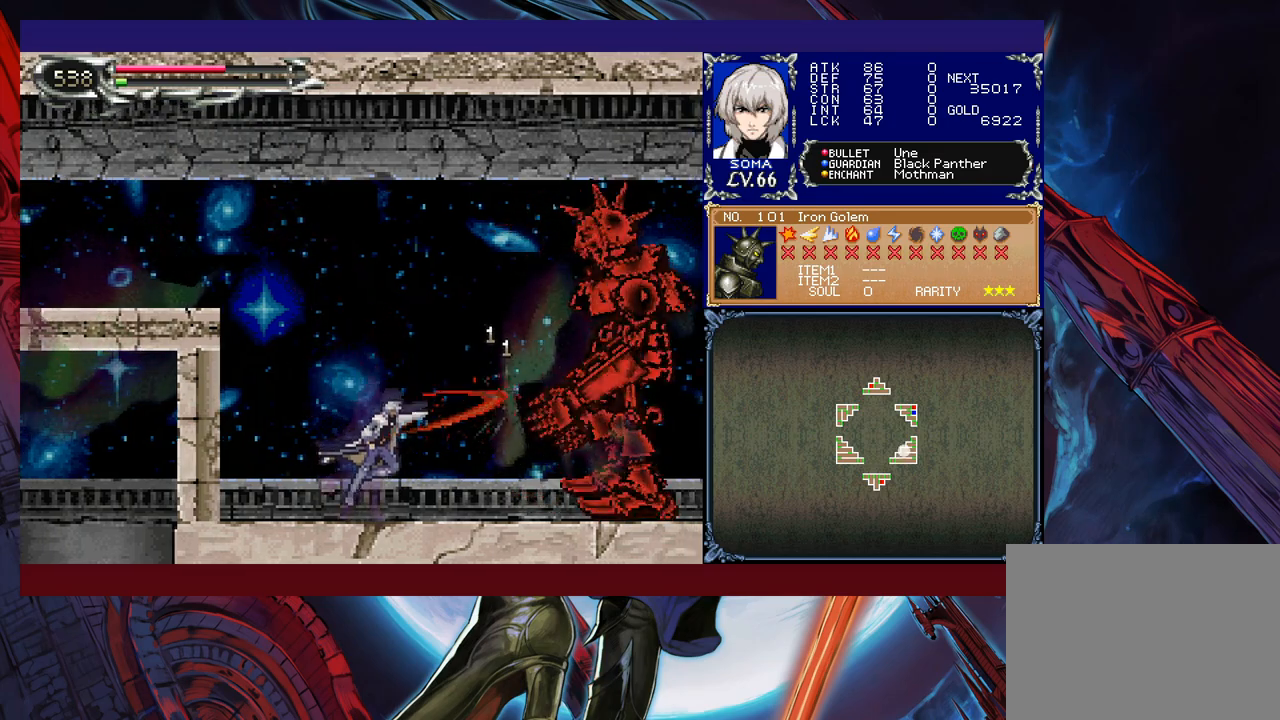
{"buttons": ["A"], "left_stick": "right", "events": [[117, "B", "down"], [167, "A", "down"], [167, "B", "up"], [167, "left_stick", "center"], [217, "A", "up"], [467, "A", "down"], [467, "left_stick", "right"]]}
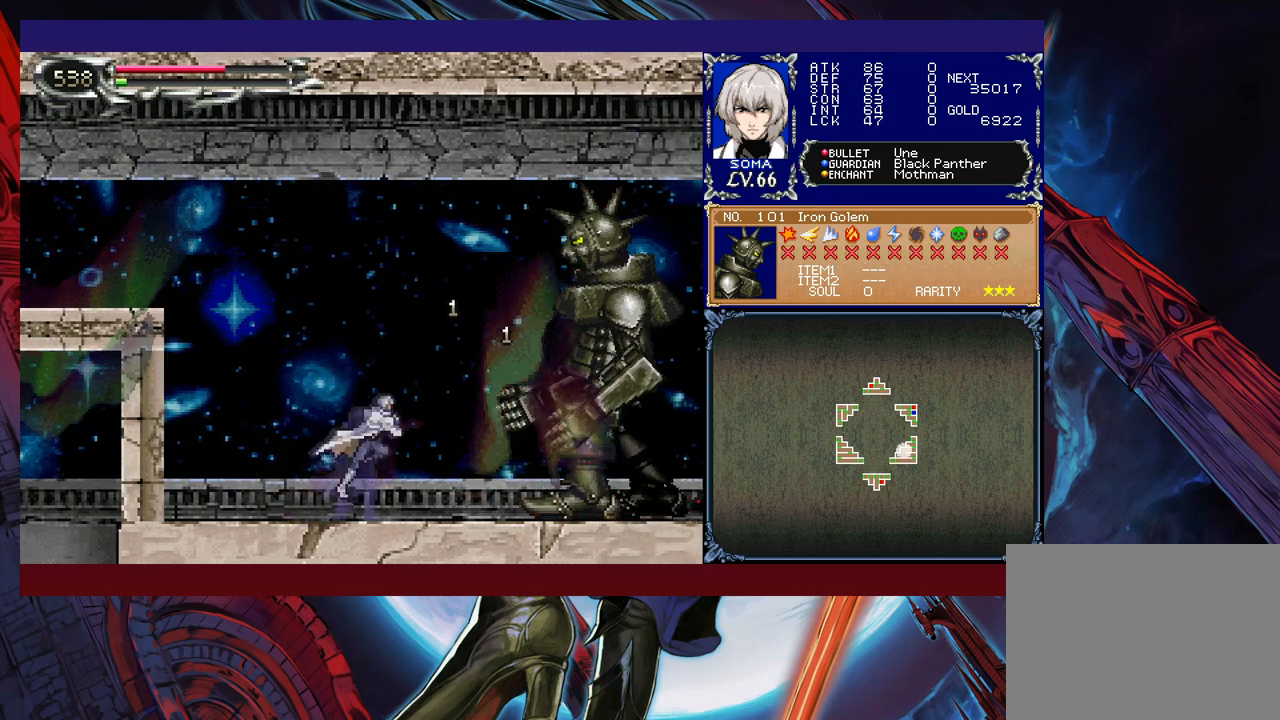
{"buttons": [], "left_stick": "center", "events": [[17, "A", "up"], [67, "left_stick", "center"], [217, "B", "down"], [250, "B", "up"], [267, "A", "down"], [317, "A", "up"]]}
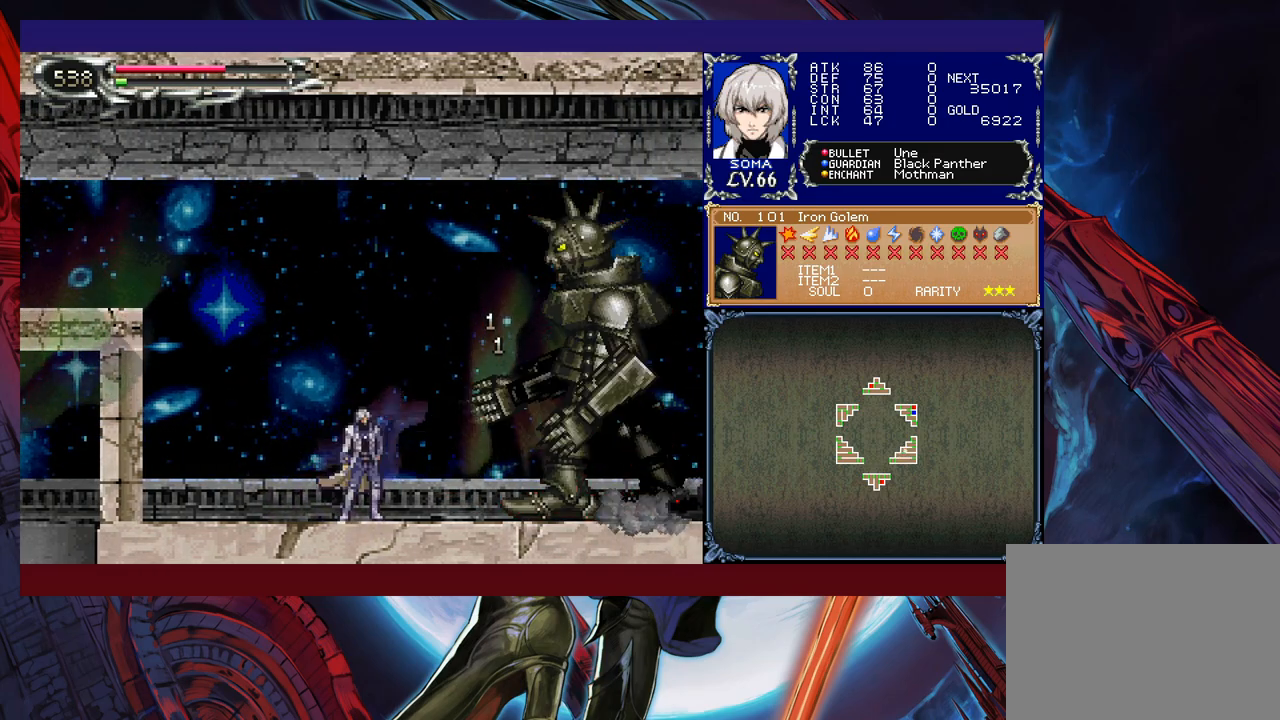
{"buttons": [], "left_stick": "right", "events": [[17, "B", "down"], [50, "A", "down"], [50, "B", "up"], [117, "A", "up"], [300, "B", "down"], [317, "A", "down"], [350, "B", "up"], [400, "A", "up"], [467, "left_stick", "right"]]}
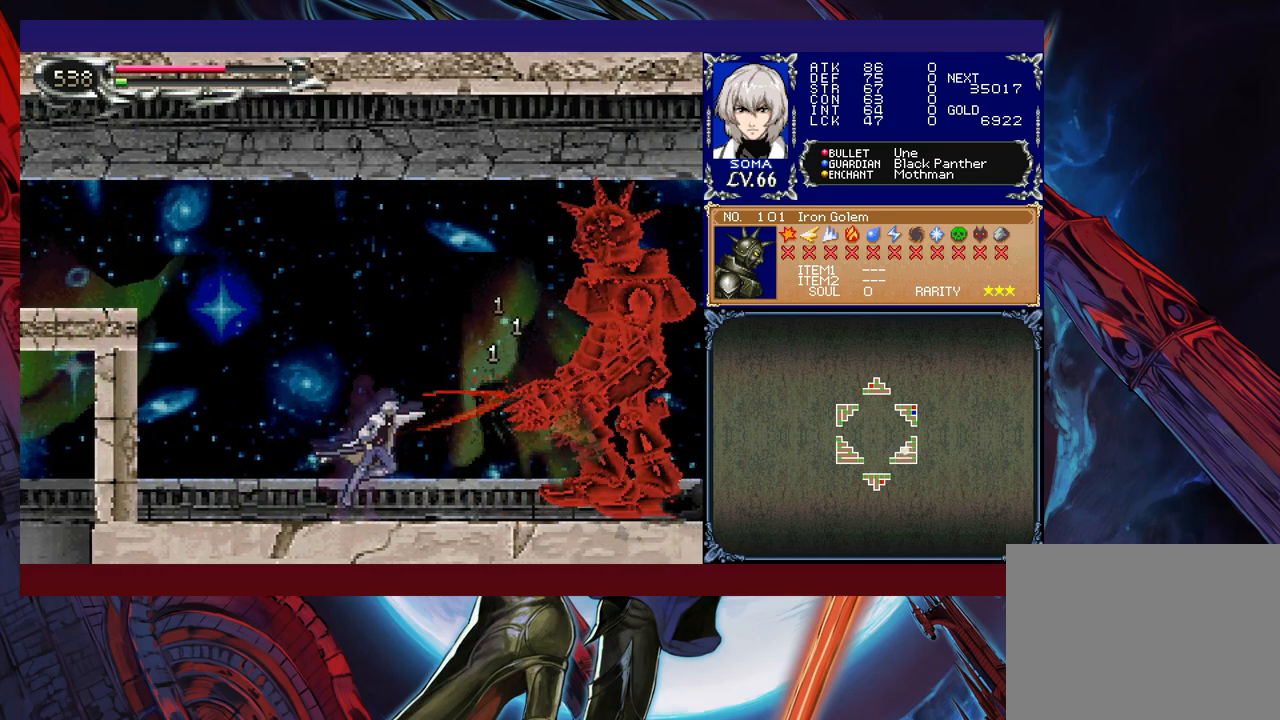
{"buttons": [], "left_stick": "center", "events": [[100, "B", "down"], [100, "left_stick", "center"], [117, "A", "down"], [117, "B", "up"], [167, "A", "up"], [217, "left_stick", "right"], [317, "left_stick", "center"], [417, "A", "down"], [467, "A", "up"]]}
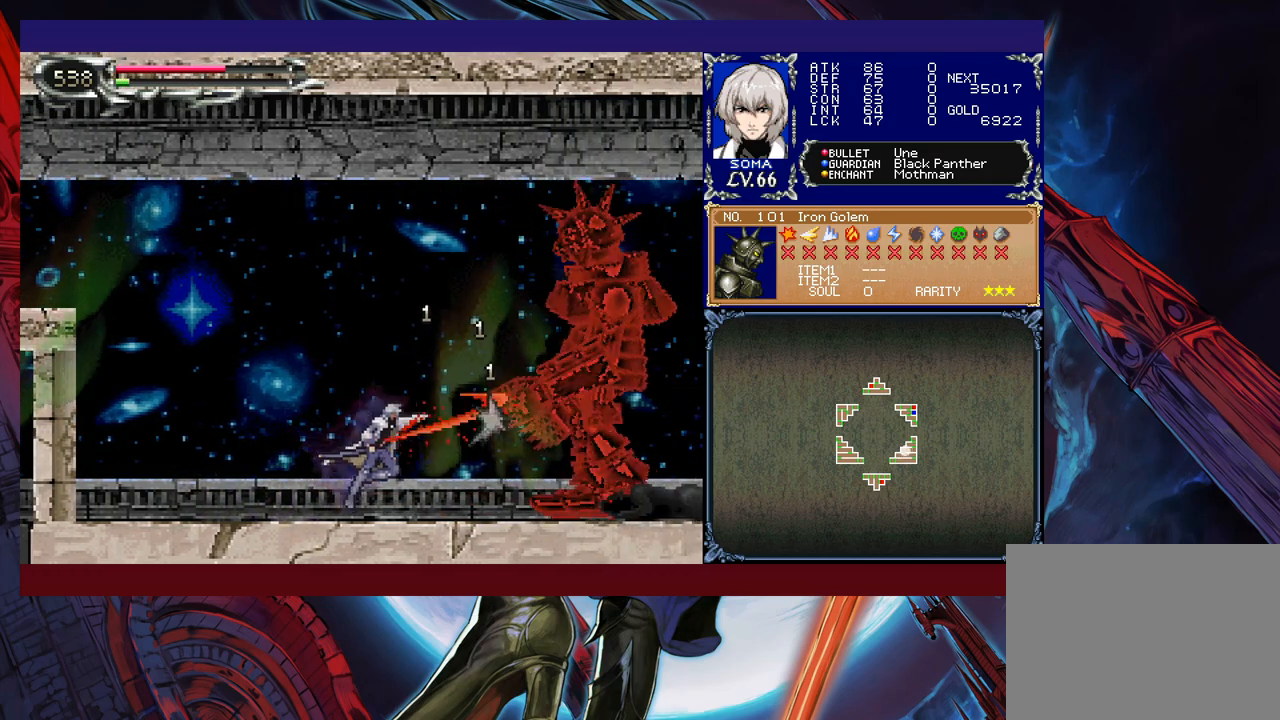
{"buttons": [], "left_stick": "center", "events": [[200, "B", "down"], [217, "A", "down"], [250, "B", "up"], [300, "A", "up"]]}
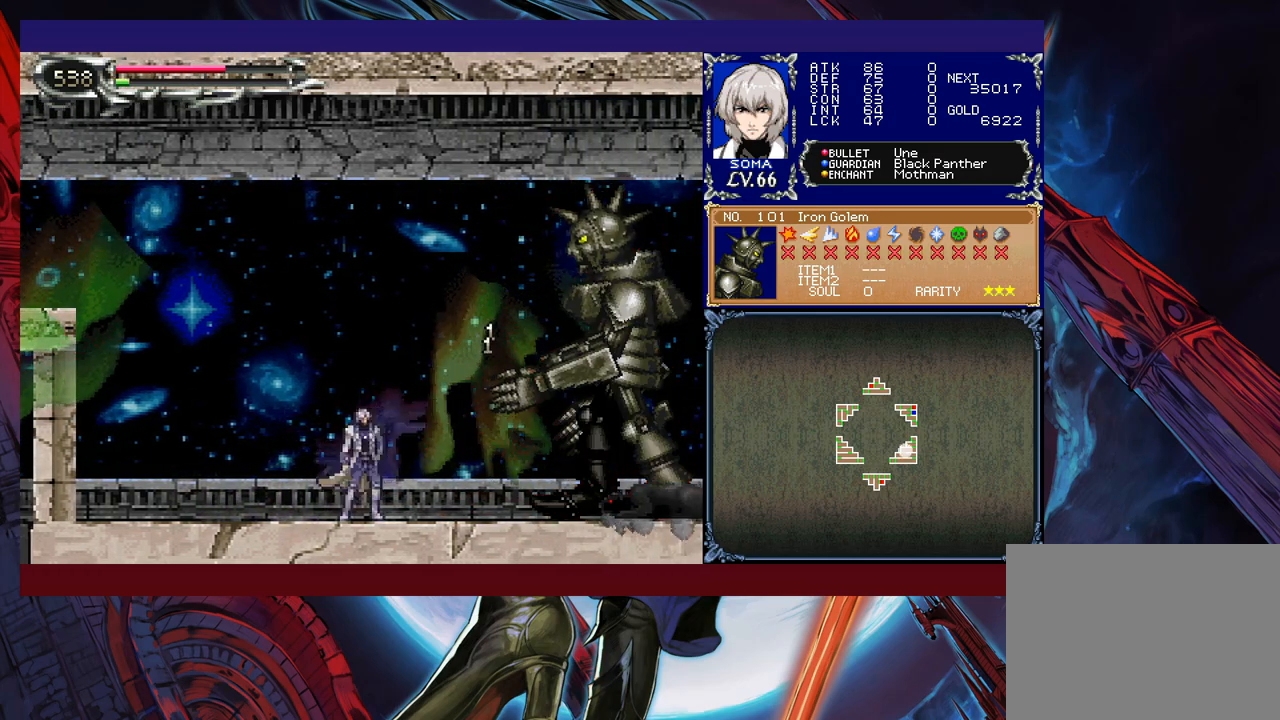
{"buttons": [], "left_stick": "center", "events": [[17, "A", "down"], [17, "B", "down"], [50, "B", "up"], [117, "A", "up"], [317, "B", "down"], [350, "A", "down"], [350, "B", "up"], [417, "A", "up"]]}
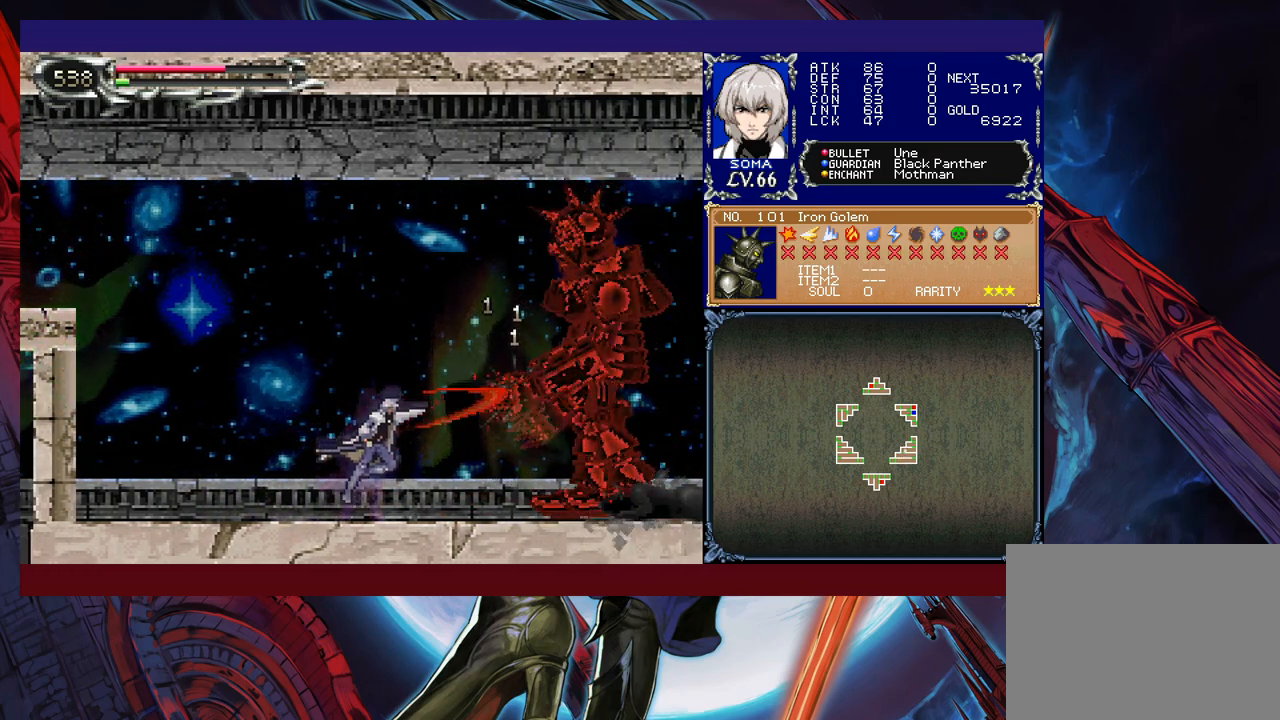
{"buttons": [], "left_stick": "center", "events": [[100, "B", "down"], [117, "A", "down"], [117, "B", "up"], [200, "A", "up"], [367, "B", "down"], [417, "A", "down"], [417, "B", "up"], [500, "A", "up"]]}
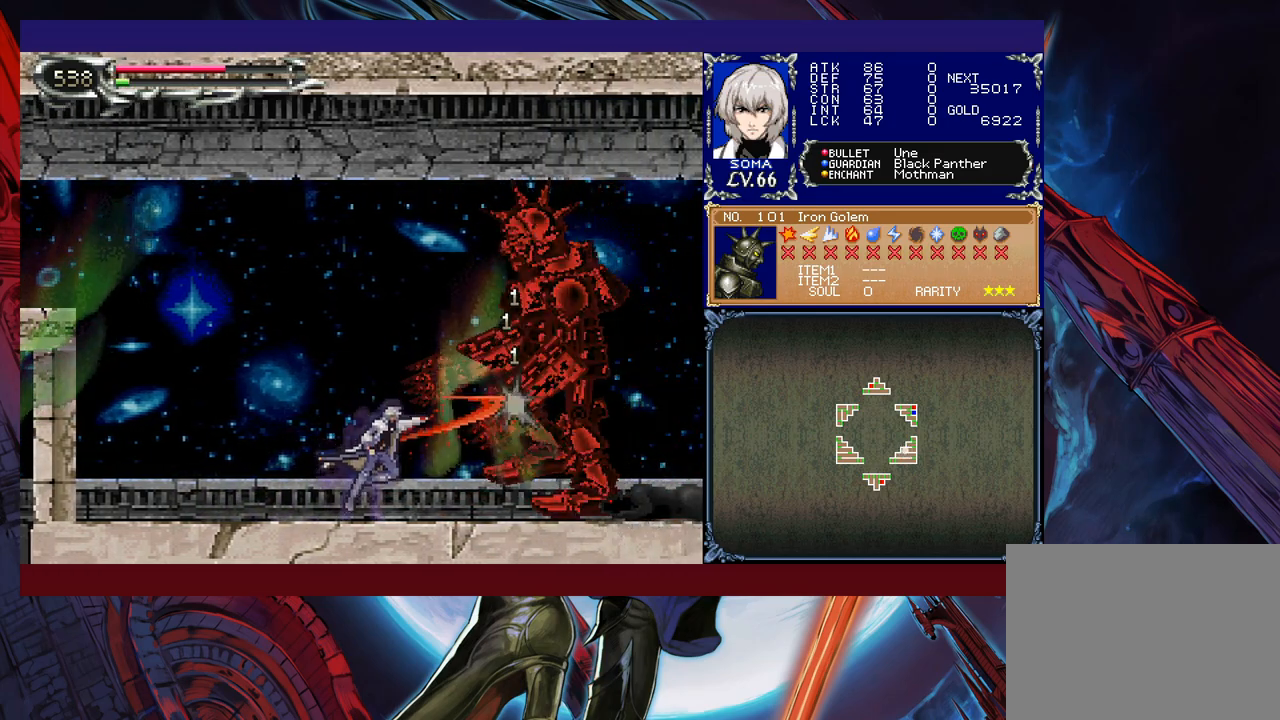
{"buttons": [], "left_stick": "center", "events": [[67, "left_stick", "left"], [217, "B", "down"], [217, "left_stick", "right"], [267, "A", "down"], [267, "B", "up"], [317, "A", "up"], [350, "left_stick", "left"], [500, "left_stick", "center"]]}
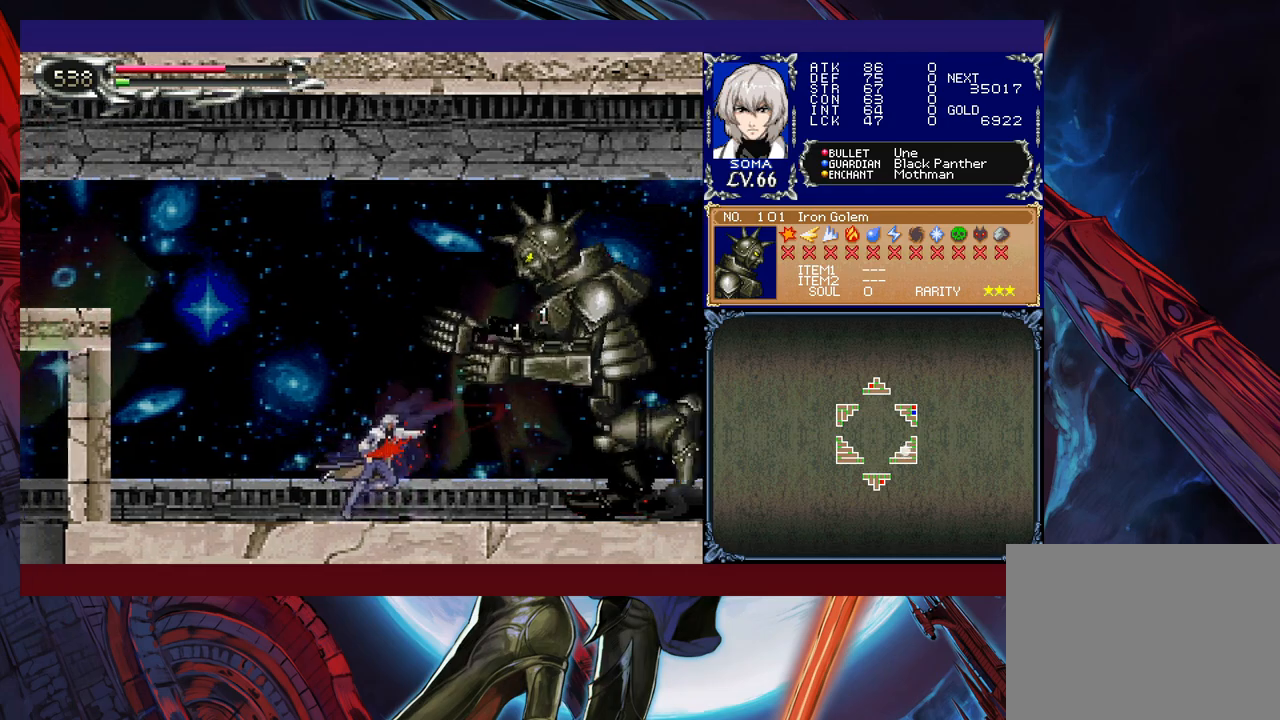
{"buttons": [], "left_stick": "left", "events": [[17, "left_stick", "right"], [50, "B", "down"], [67, "A", "down"], [67, "B", "up"], [150, "A", "up"], [150, "left_stick", "left"], [317, "B", "down"], [317, "left_stick", "right"], [367, "A", "down"], [367, "B", "up"], [450, "A", "up"], [467, "left_stick", "left"]]}
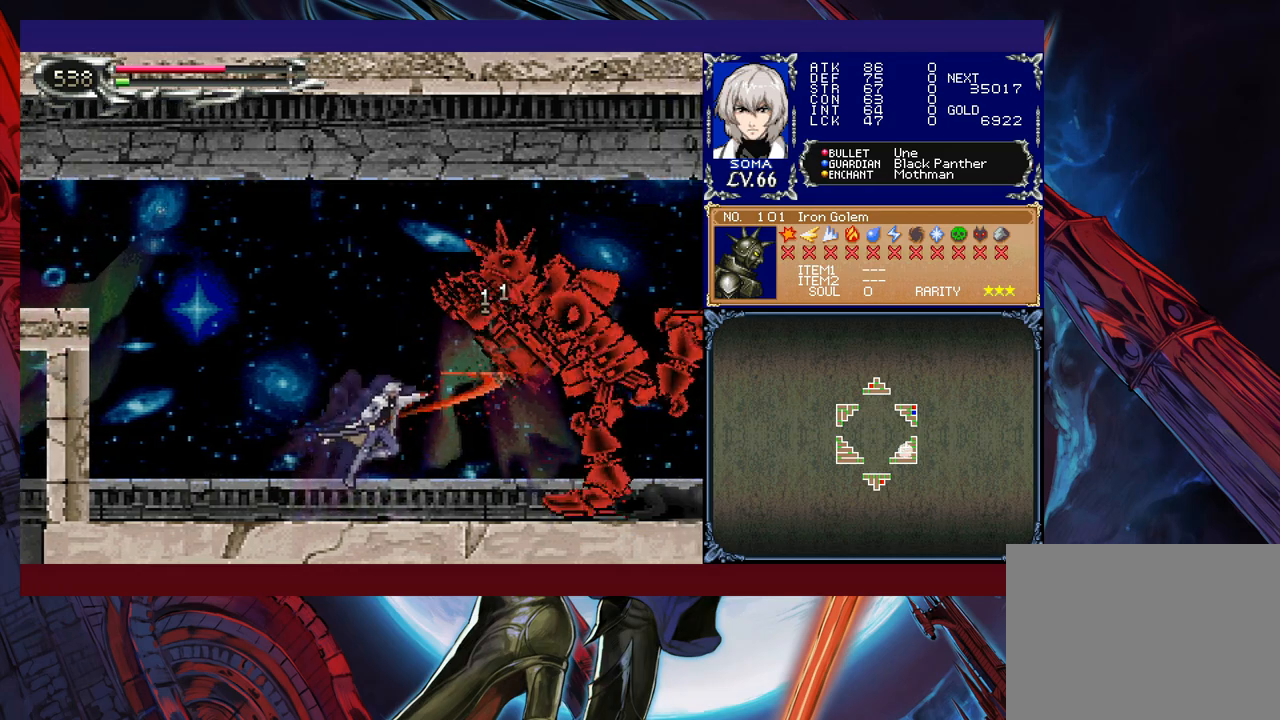
{"buttons": [], "left_stick": "right", "events": [[150, "left_stick", "right"], [167, "B", "down"], [200, "A", "down"], [200, "B", "up"], [267, "A", "up"], [317, "left_stick", "left"], [450, "B", "down"], [467, "left_stick", "right"], [500, "B", "up"]]}
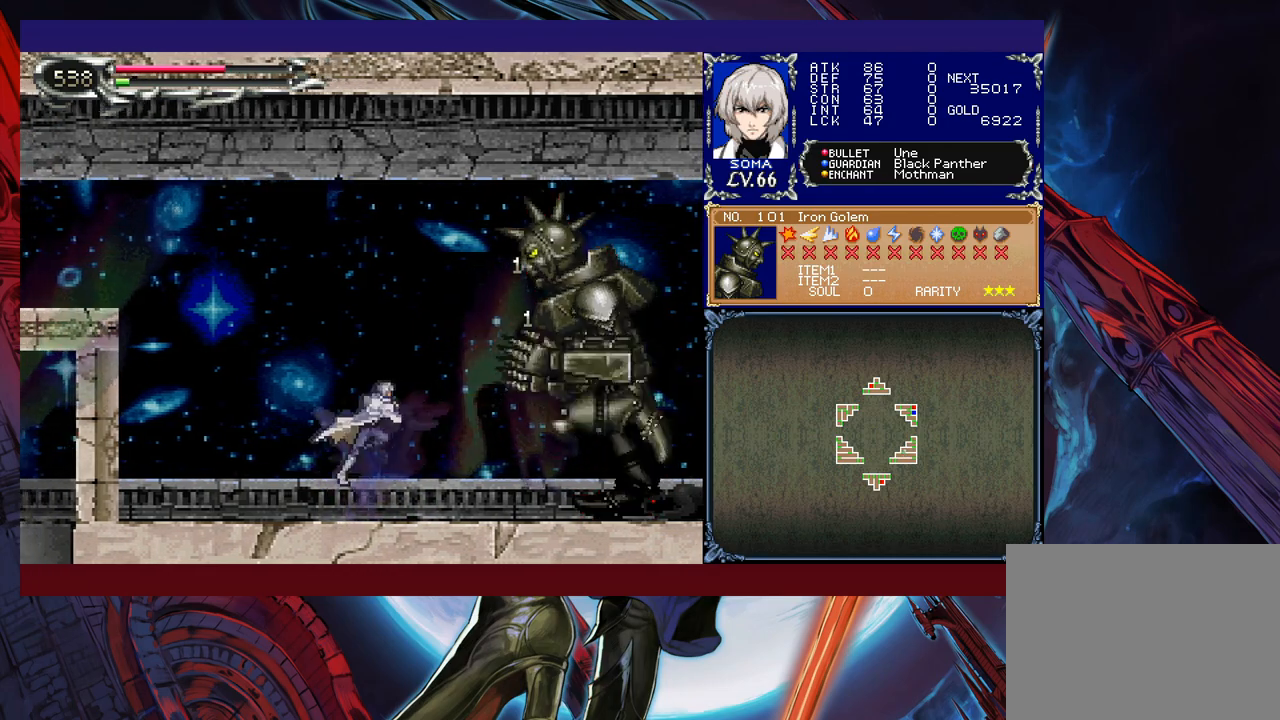
{"buttons": [], "left_stick": "left", "events": [[17, "A", "down"], [67, "A", "up"], [117, "left_stick", "left"], [217, "left_stick", "center"], [267, "B", "down"], [267, "left_stick", "right"], [300, "A", "down"], [317, "B", "up"], [367, "A", "up"], [400, "left_stick", "left"]]}
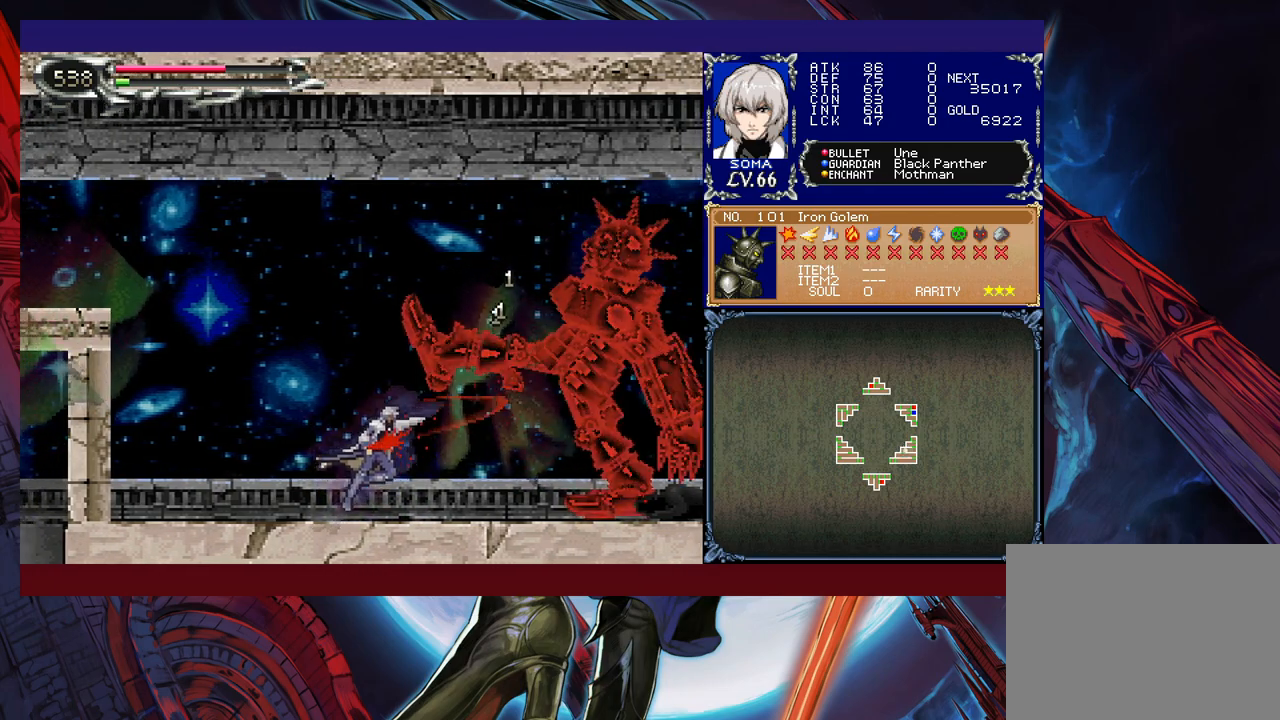
{"buttons": [], "left_stick": "right", "events": [[50, "left_stick", "right"], [67, "B", "down"], [117, "A", "down"], [117, "B", "up"], [117, "left_stick", "center"], [167, "A", "up"], [400, "A", "down"], [467, "A", "up"], [467, "left_stick", "right"]]}
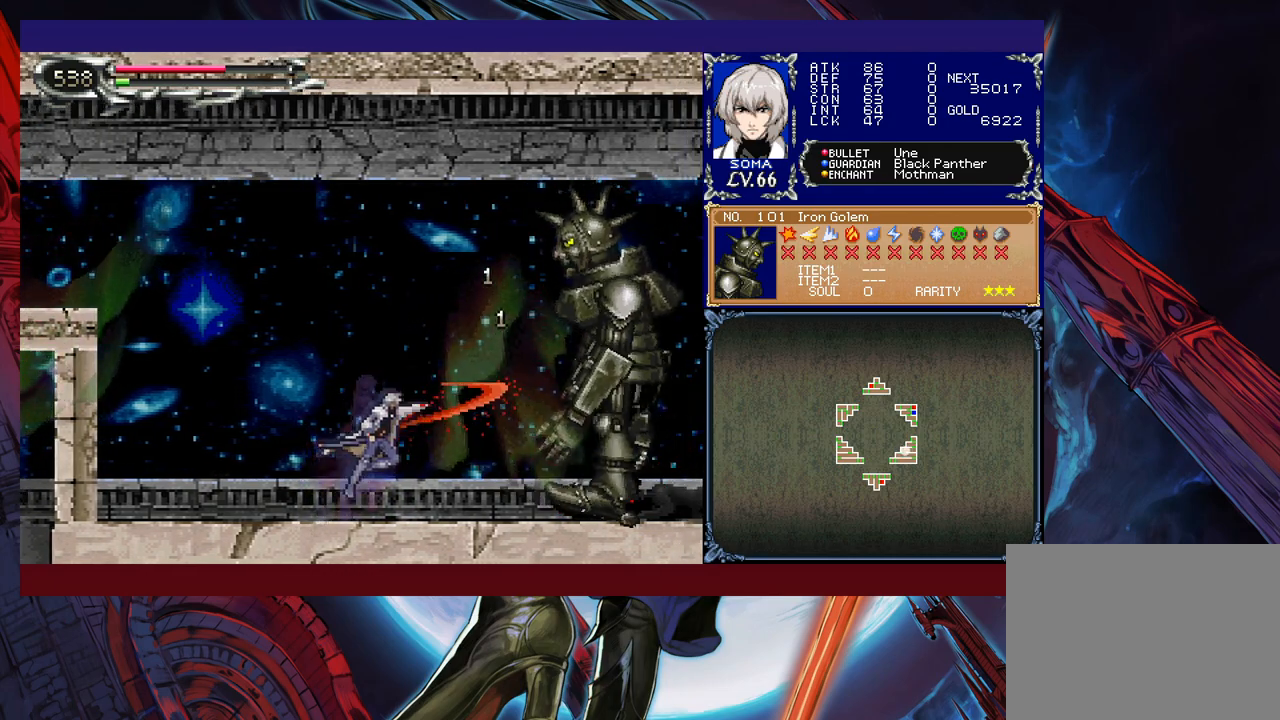
{"buttons": ["A"], "left_stick": "center", "events": [[100, "left_stick", "center"], [150, "B", "down"], [167, "A", "down"], [167, "B", "up"], [217, "left_stick", "right"], [250, "A", "up"], [300, "left_stick", "center"], [450, "B", "down"], [500, "A", "down"], [500, "B", "up"]]}
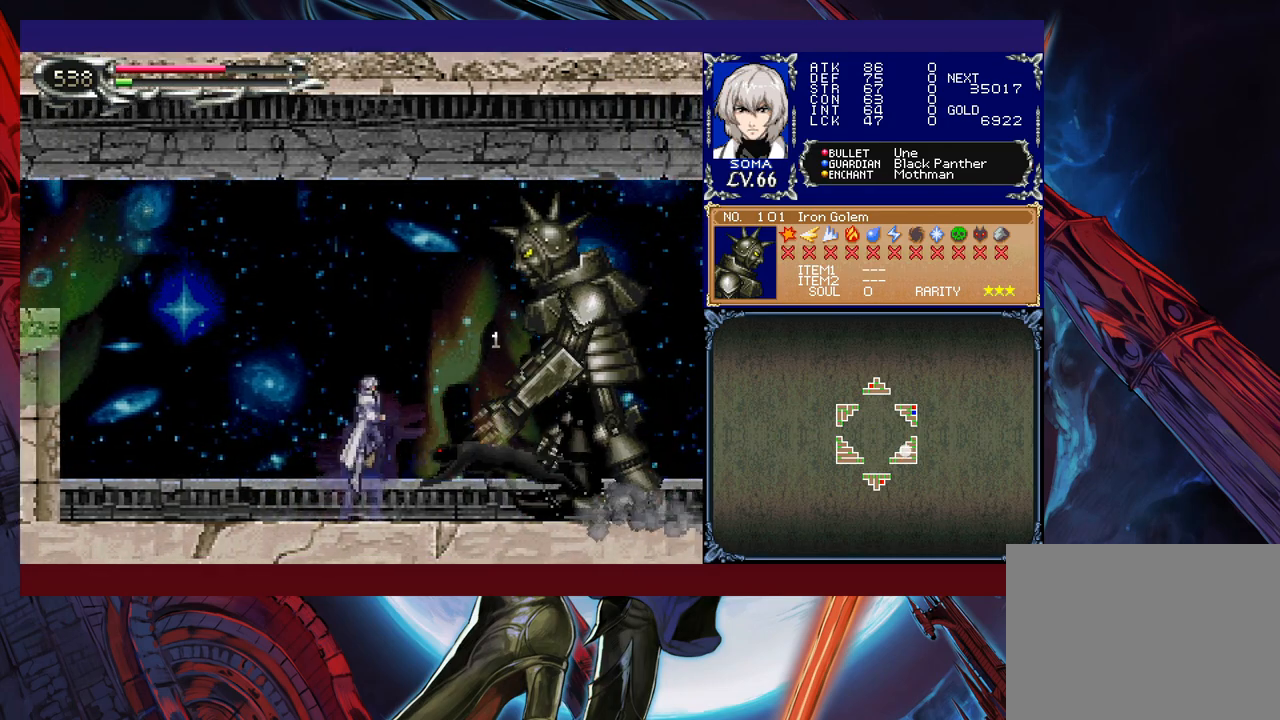
{"buttons": [], "left_stick": "center", "events": [[50, "A", "up"], [217, "B", "down"], [267, "A", "down"], [267, "B", "up"], [317, "A", "up"]]}
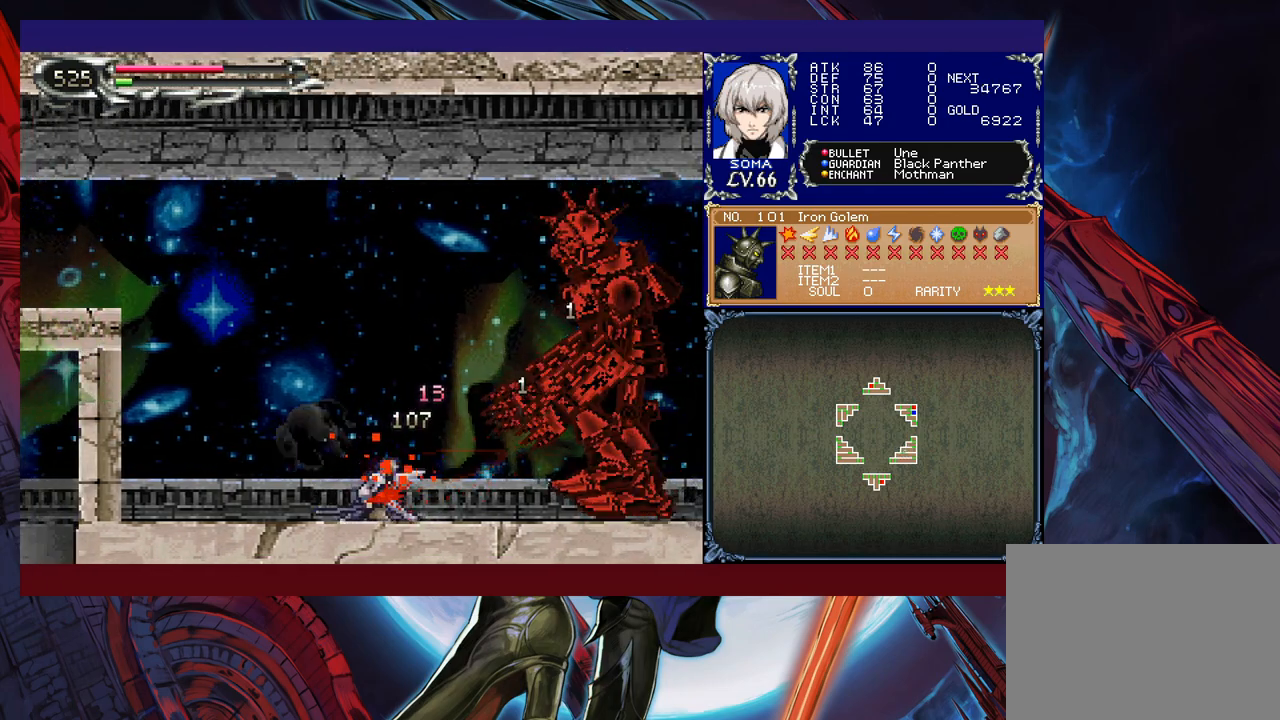
{"buttons": ["A"], "left_stick": "right", "events": [[17, "B", "down"], [50, "left_stick", "left"], [67, "A", "down"], [67, "B", "up"], [150, "A", "up"], [367, "left_stick", "center"], [417, "left_stick", "right"], [450, "B", "down"], [467, "A", "down"], [467, "B", "up"]]}